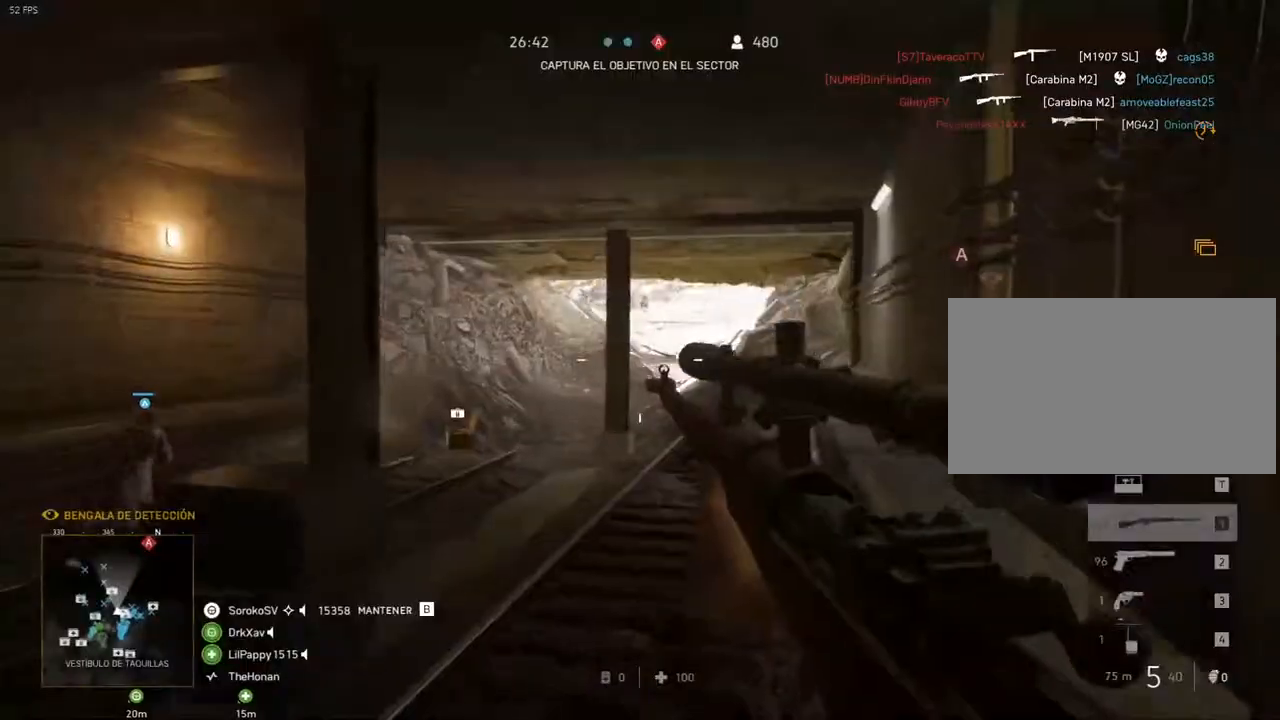
Gameplay with keyboard and mouse; each line is a JSON object with the keys and mouse buttons held at the frame after it. "events" lists presses ("down") and releases ("up") of "1", "2", "3", "4", "5", "a", "alt", "c", "caps_lock", "ctrl", "d", "e", "f", "g", "q", "r", "s", "shift", "space", "t", "tab", "v", "w", "x", "z", "mouse_left", "mouse_wheel" and "mouse_right" between this image and that frame as [ms after this image, input, new state], when the widget could be followed in between. "mouse_left", "mouse_wheel", "mouse_right" = the "left", "wheel", "right" buttons of the "mouse" list. No other keys are recorded. "wheel" means that the mouse wheel is clicked or scrolled. Not read: mouse_move.
{"keys": ["a", "s"], "mouse": ["right"], "events": [[350, "mouse_right", "down"]]}
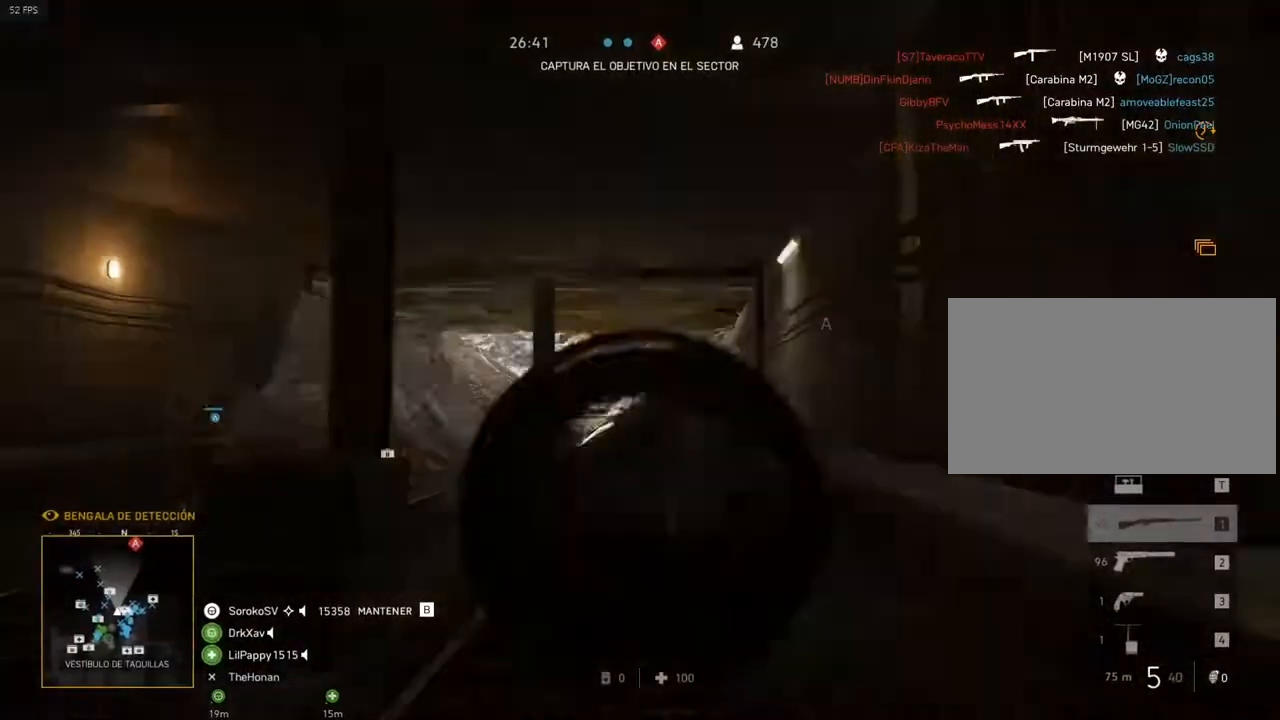
{"keys": [], "mouse": ["right"], "events": [[116, "a", "up"], [367, "s", "up"]]}
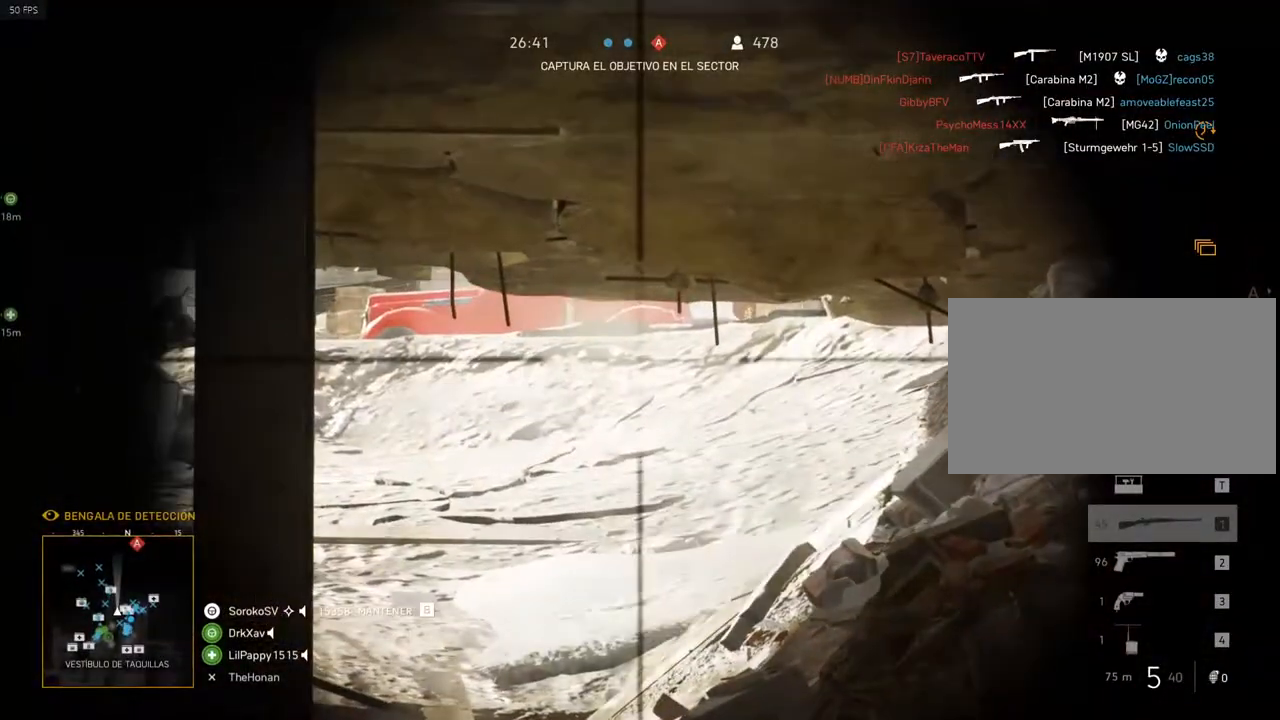
{"keys": [], "mouse": ["right"], "events": [[50, "z", "down"], [134, "z", "up"]]}
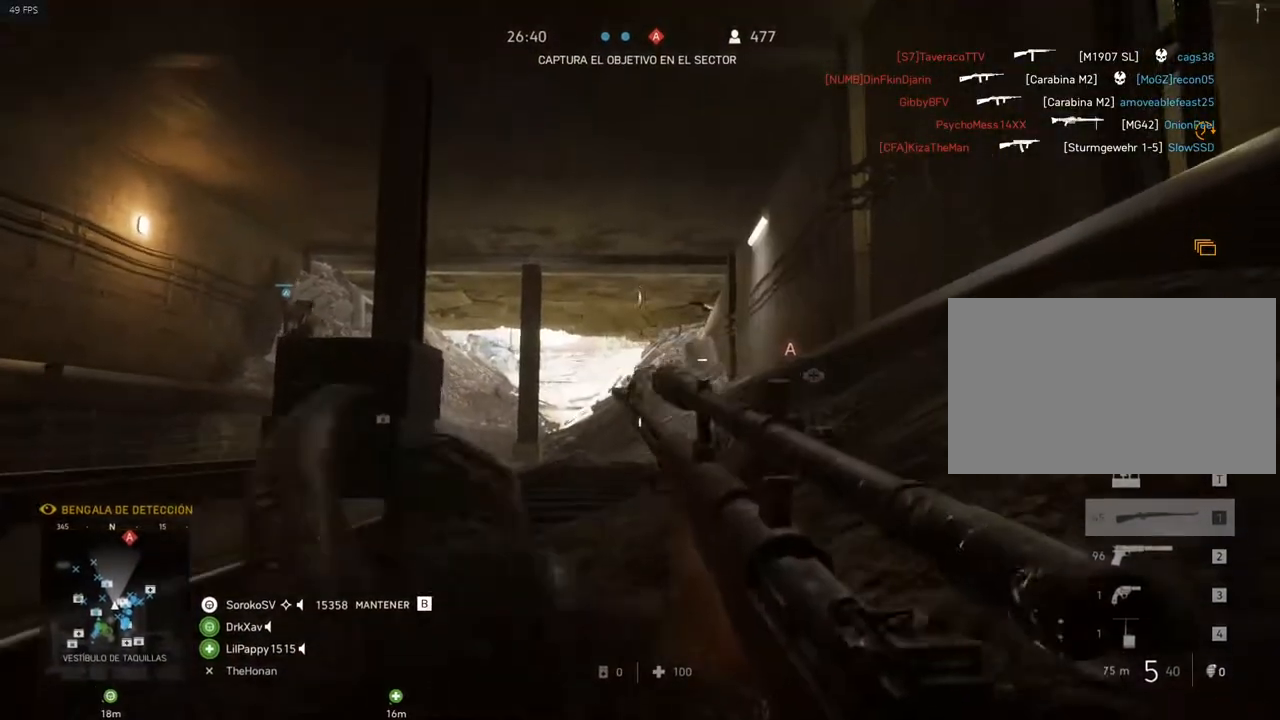
{"keys": ["shift"], "mouse": ["right"], "events": [[333, "shift", "down"]]}
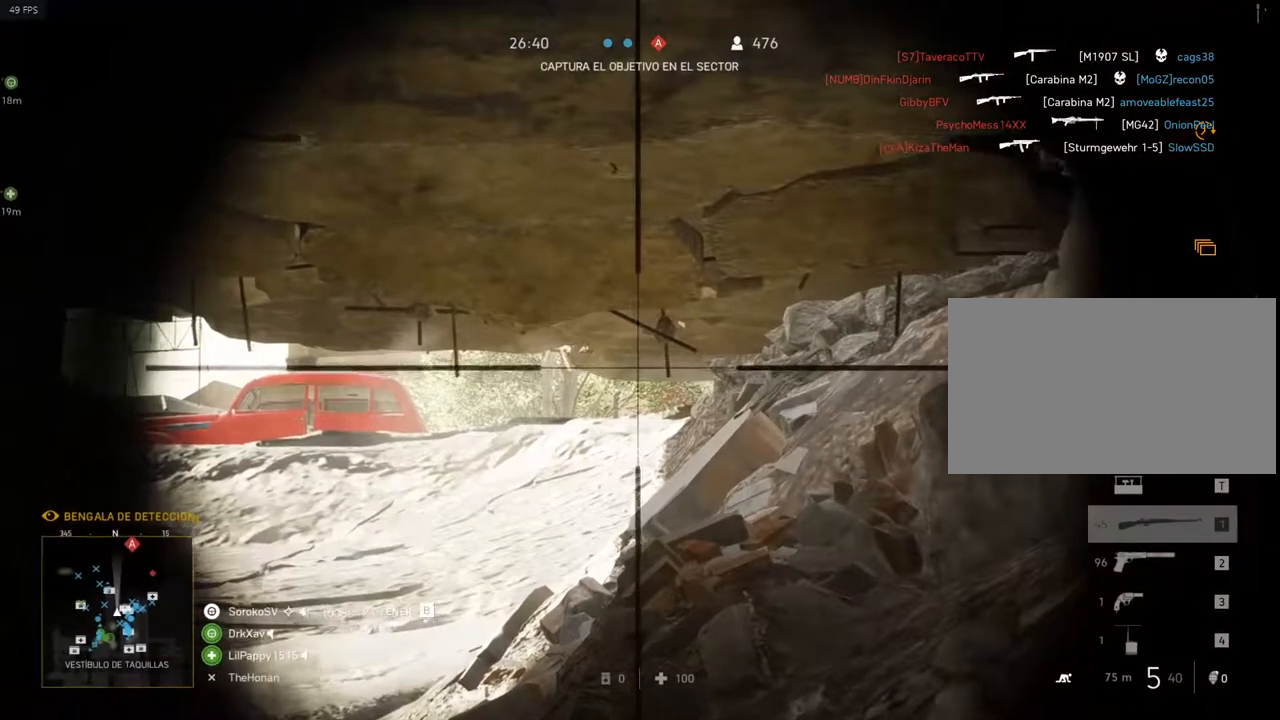
{"keys": ["shift"], "mouse": ["right"], "events": []}
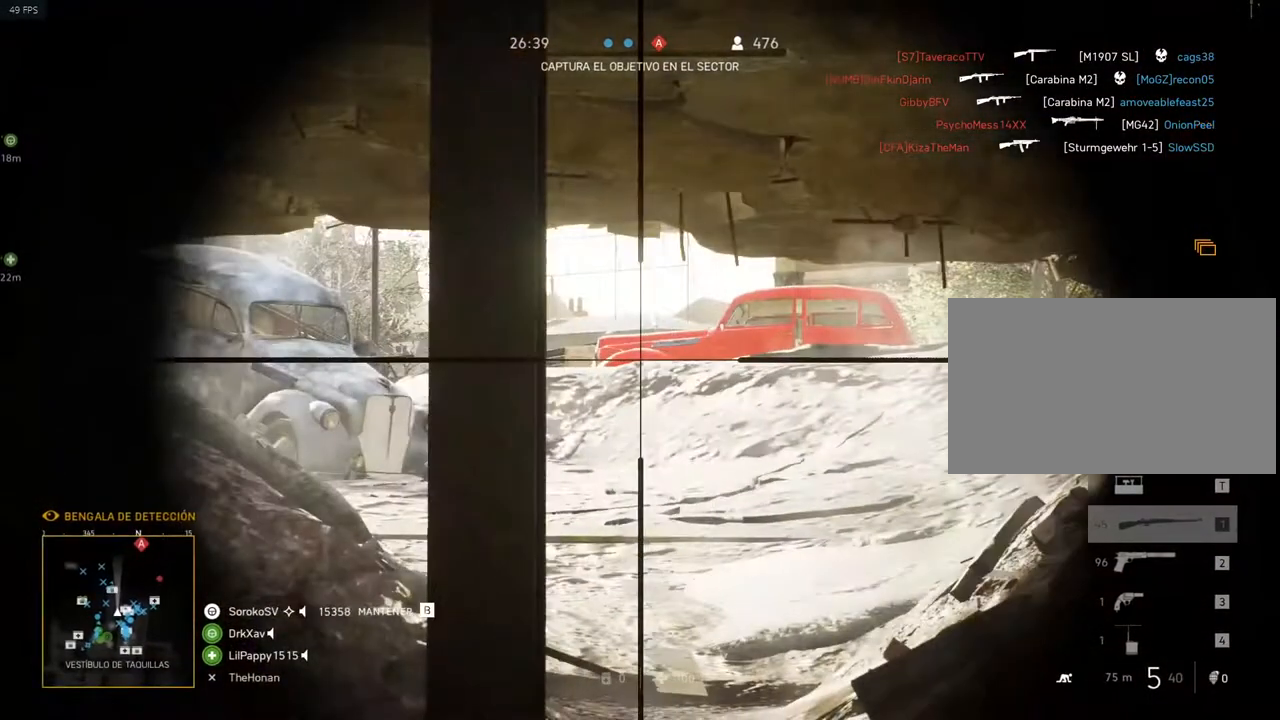
{"keys": ["shift"], "mouse": ["right"], "events": []}
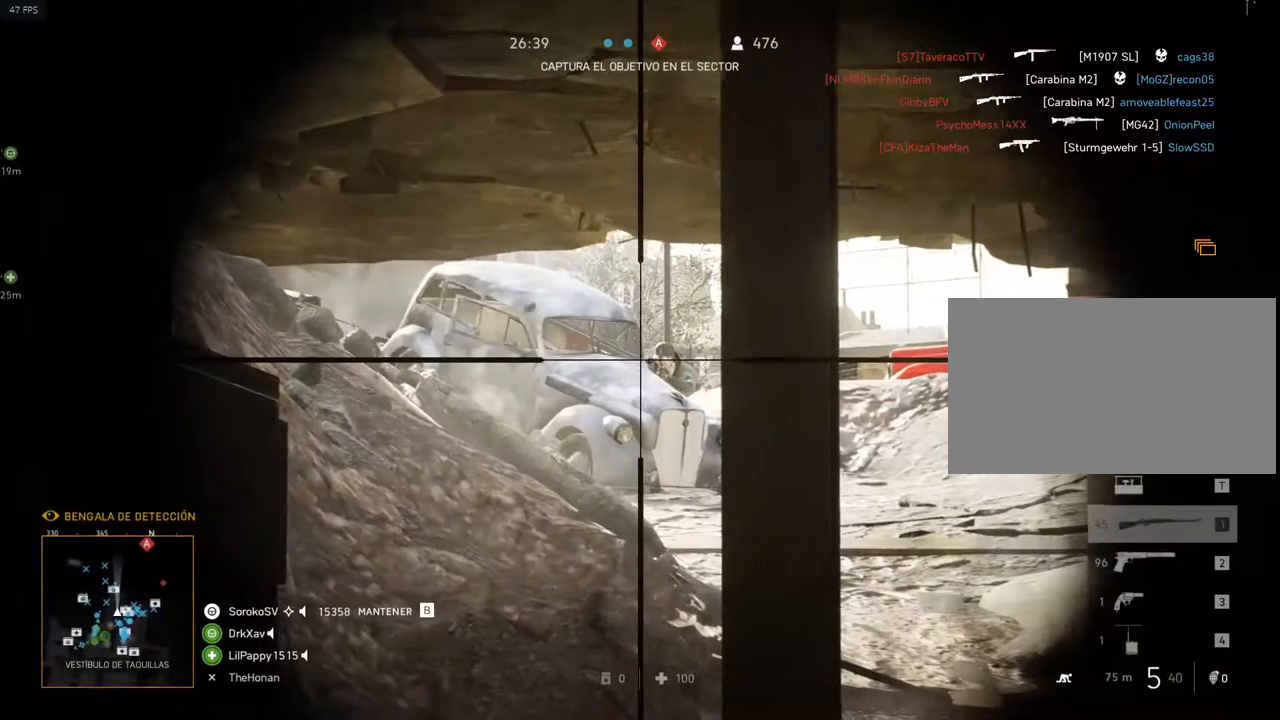
{"keys": [], "mouse": ["right"], "events": [[234, "mouse_left", "down"], [384, "mouse_left", "up"], [384, "mouse_right", "up"], [384, "shift", "up"], [417, "mouse_right", "down"]]}
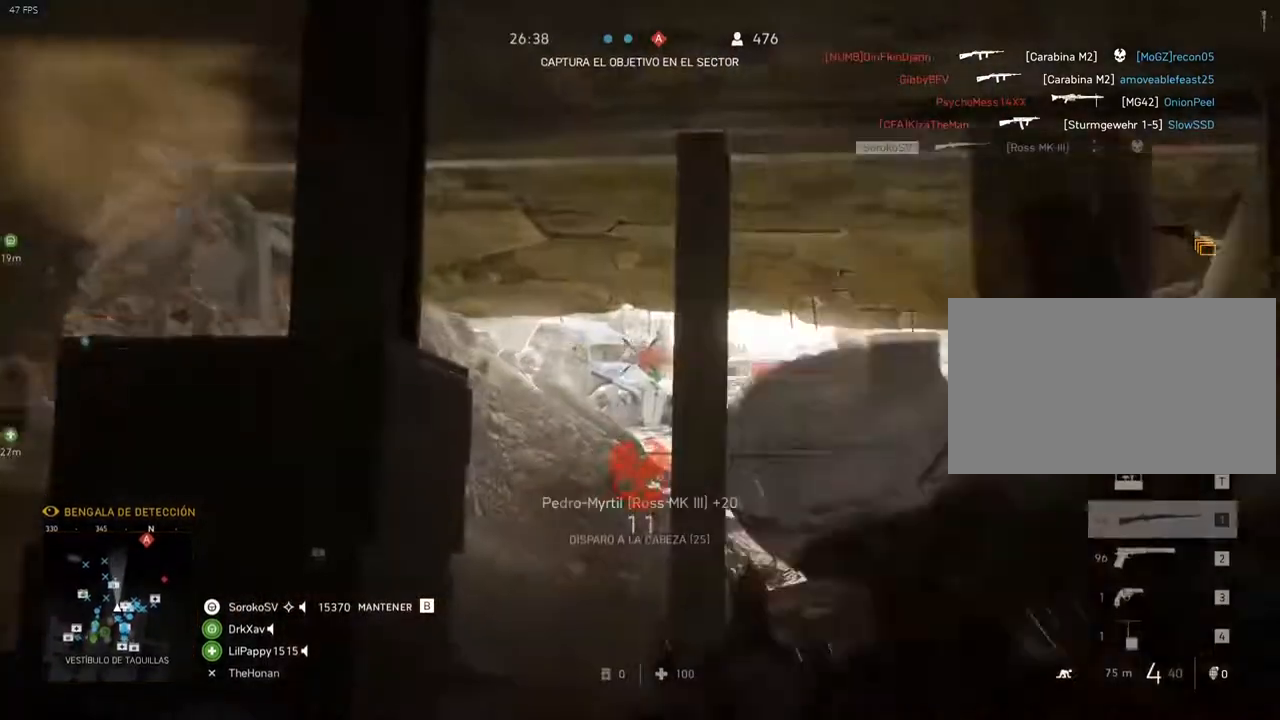
{"keys": ["a"], "mouse": ["right"], "events": [[250, "a", "down"]]}
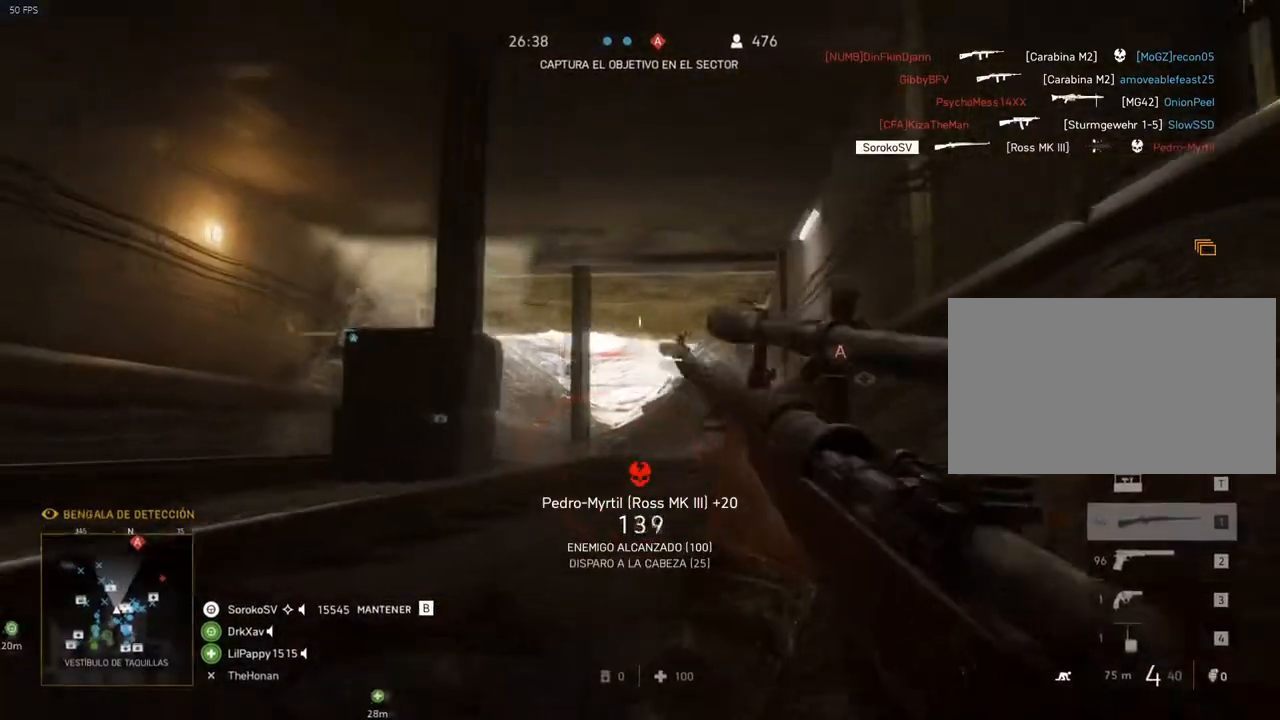
{"keys": ["a"], "mouse": ["right"], "events": []}
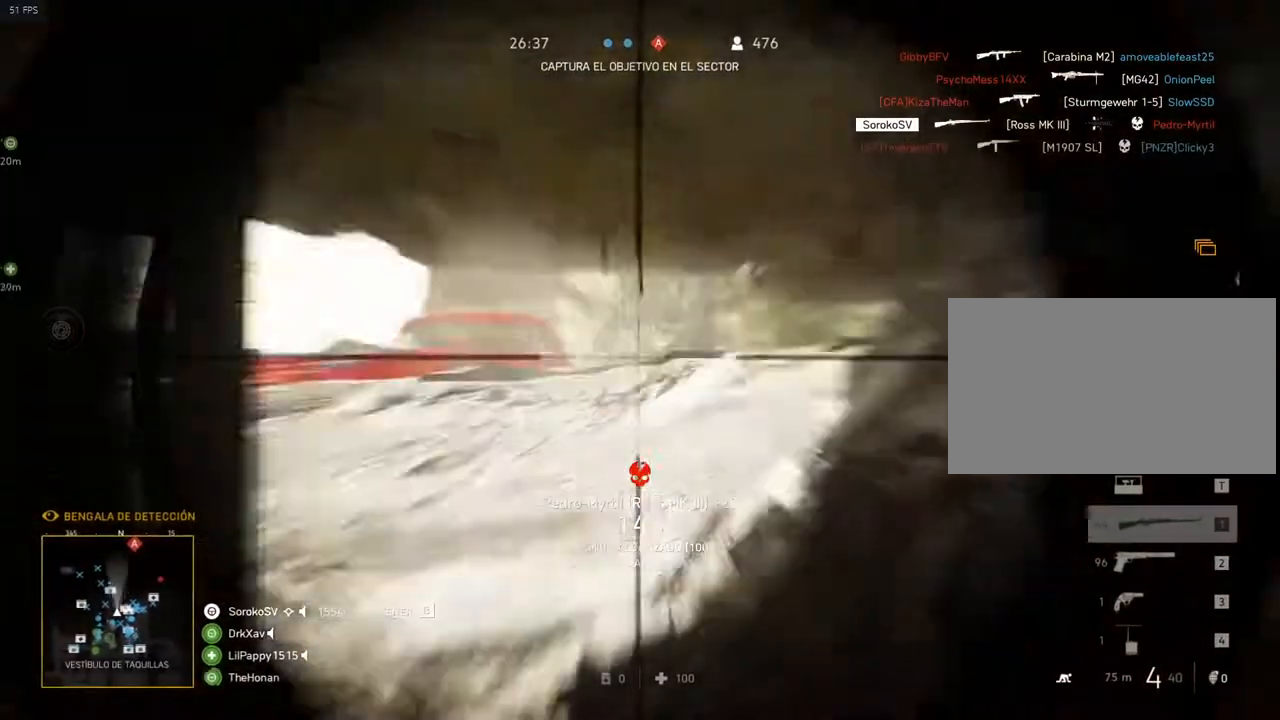
{"keys": ["a"], "mouse": ["right"], "events": []}